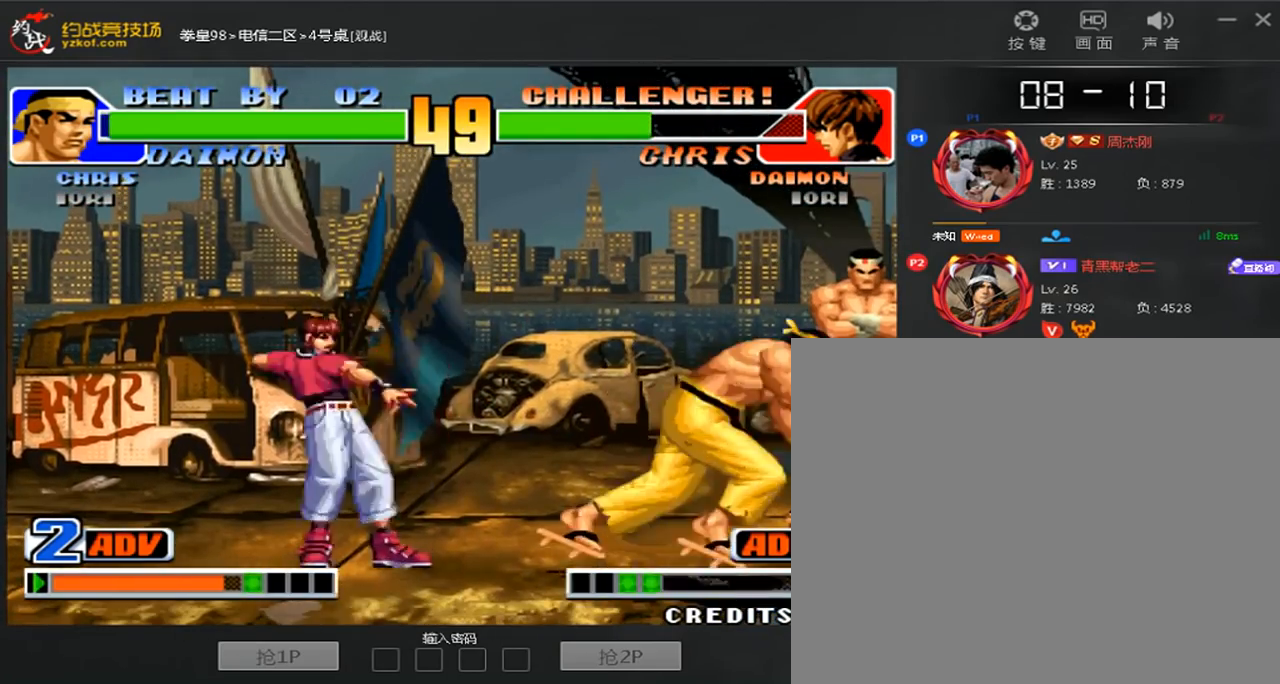
Gameplay with a controller (arcade stick); each line is a JSON object with the inputs held at the frame after it (dt_ms = milliseconds from this image to that frame). "events" lists button and stick changes between this image and that frame as [ms after this image, input, new state], when the widget could be followed in between. Not read: L3 R3.
{"dt_ms": 480, "buttons": [], "left_stick": "center", "events": [[120, "C", "up"], [320, "left_stick", "center"]]}
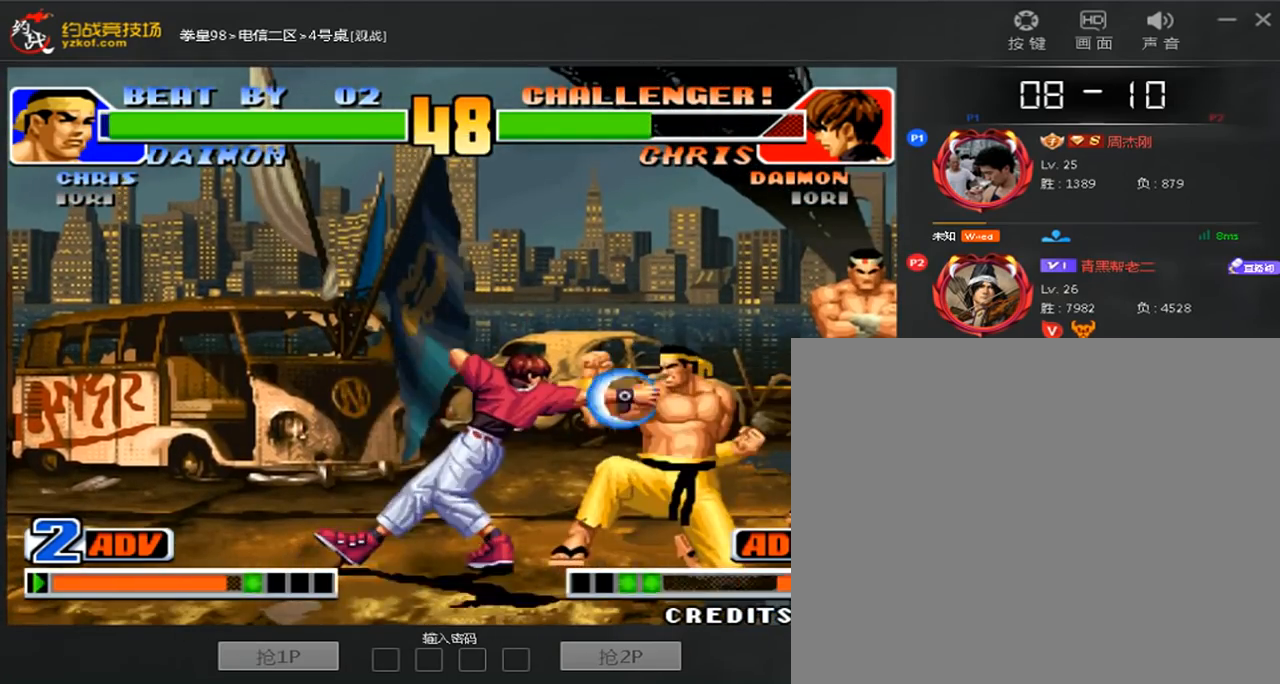
{"dt_ms": 520, "buttons": [], "left_stick": "left", "events": [[360, "left_stick", "left"]]}
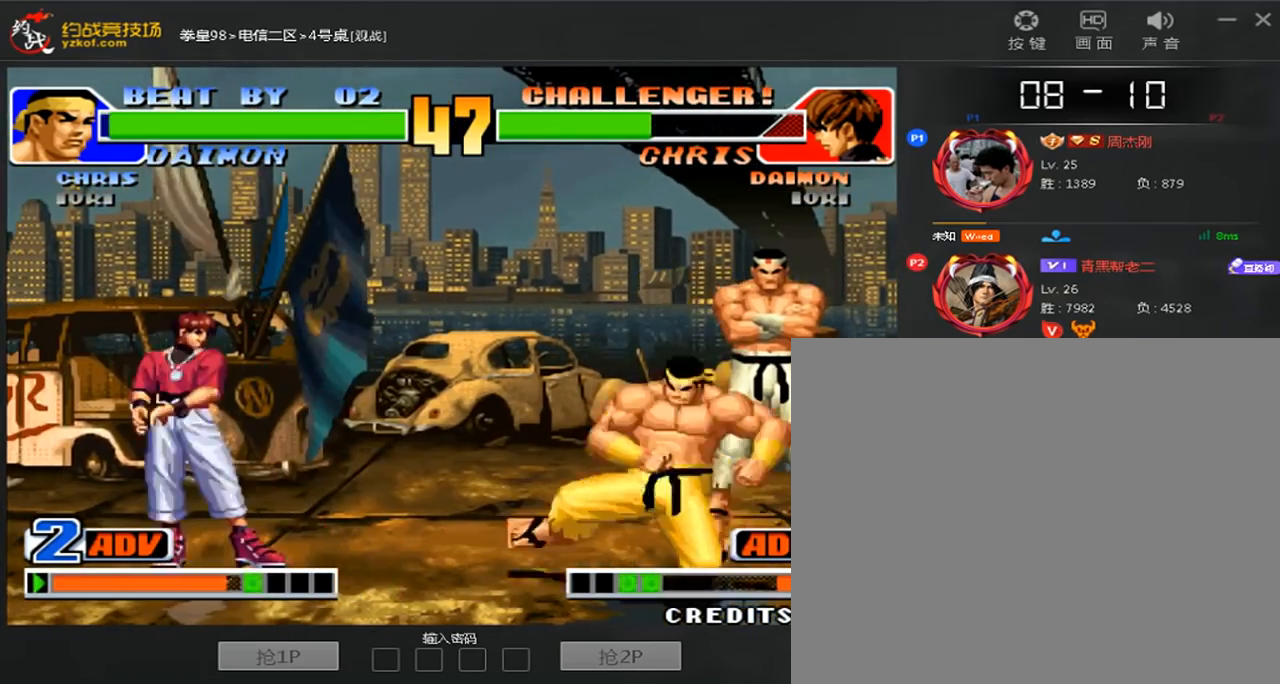
{"dt_ms": 480, "buttons": ["B"], "left_stick": "down-right", "events": [[200, "B", "down"], [240, "left_stick", "down-right"]]}
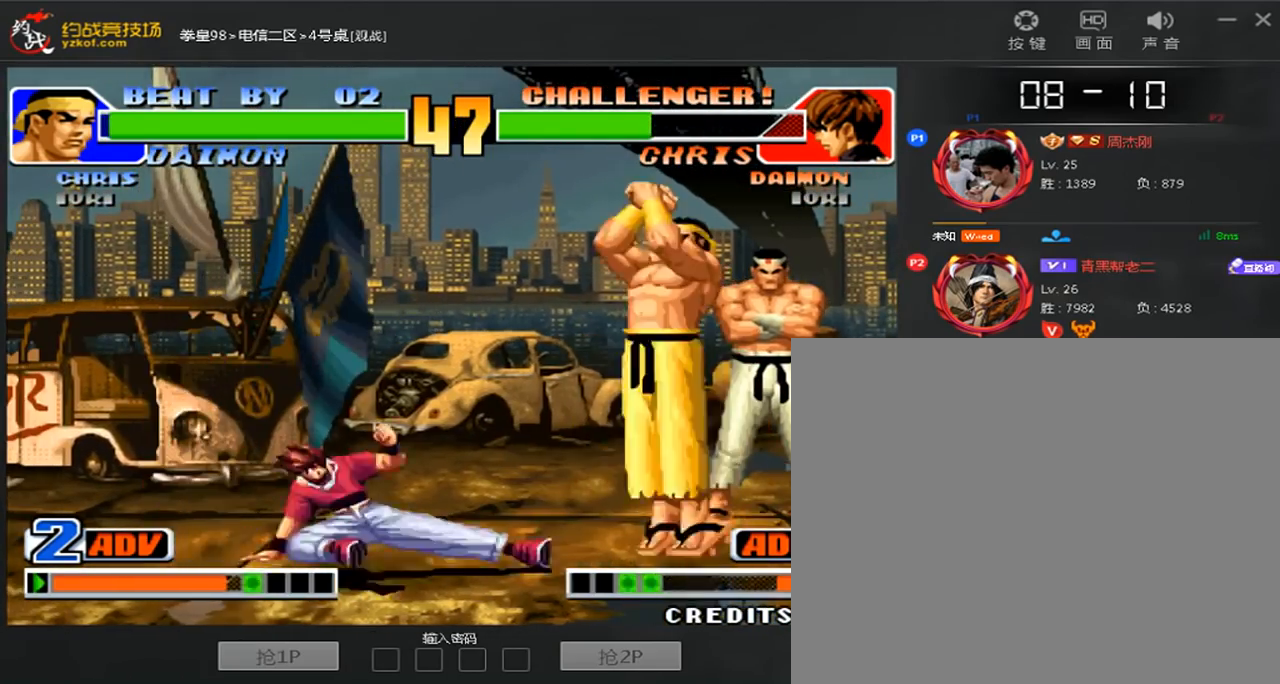
{"dt_ms": 520, "buttons": ["D"], "left_stick": "left", "events": [[120, "left_stick", "center"], [200, "B", "up"], [240, "left_stick", "left"], [400, "D", "down"]]}
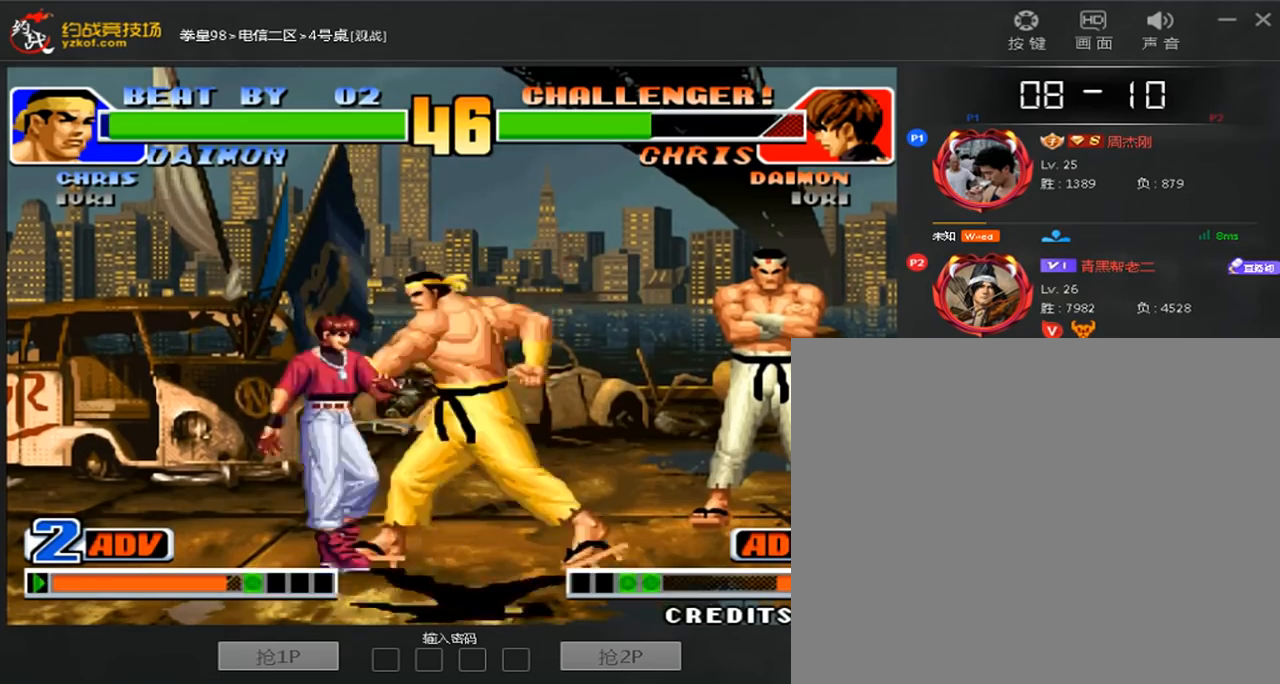
{"dt_ms": 480, "buttons": ["D"], "left_stick": "left", "events": [[40, "D", "up"], [200, "D", "down"]]}
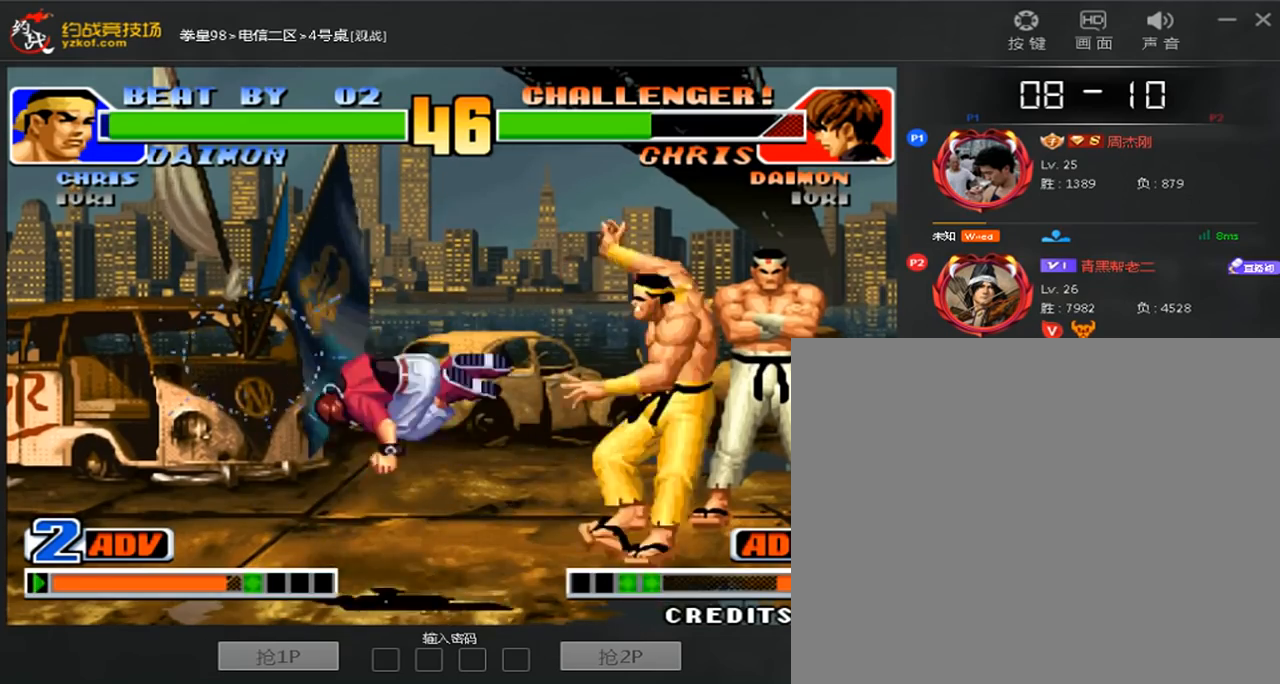
{"dt_ms": 520, "buttons": [], "left_stick": "down-left", "events": [[120, "D", "up"], [240, "left_stick", "down-left"]]}
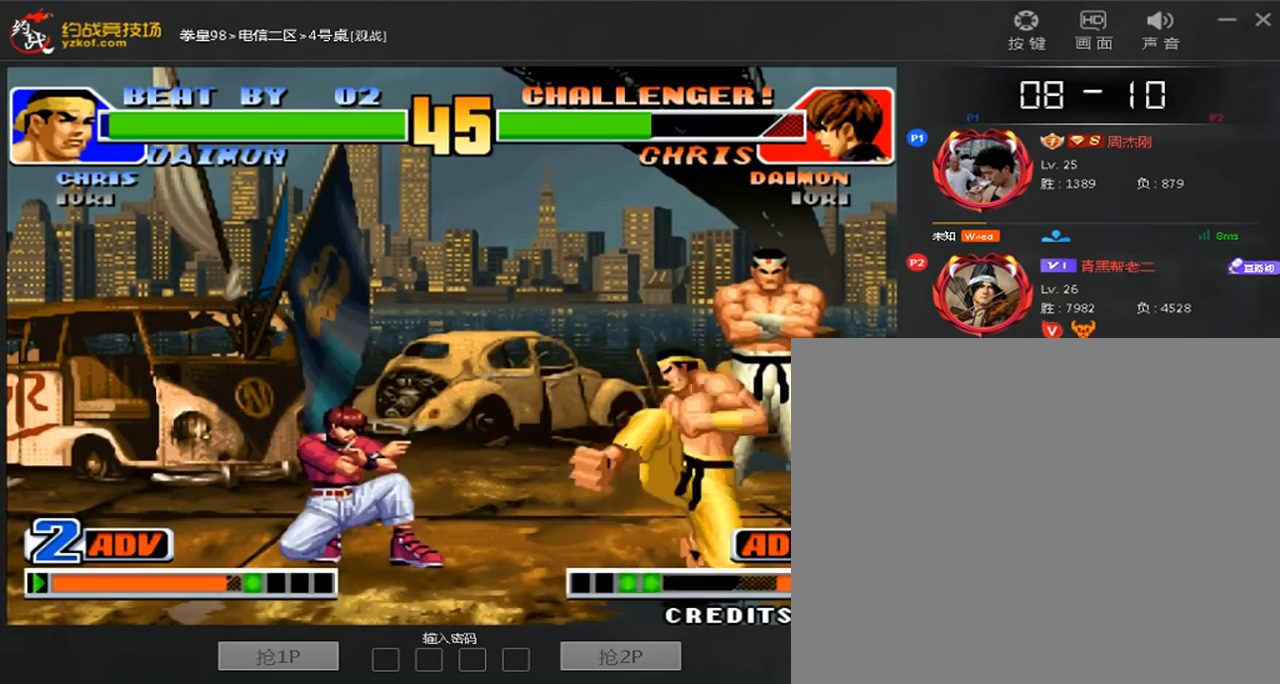
{"dt_ms": 1000, "buttons": [], "left_stick": "center", "events": [[440, "left_stick", "center"]]}
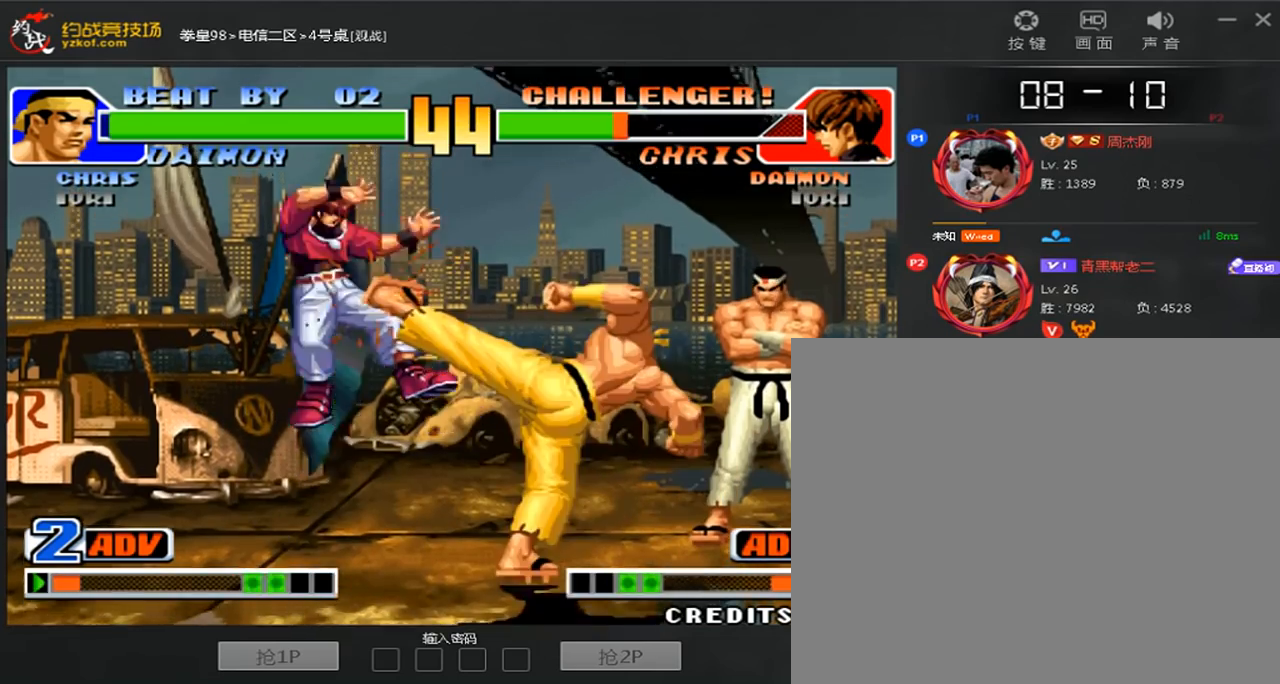
{"dt_ms": 480, "buttons": [], "left_stick": "center", "events": []}
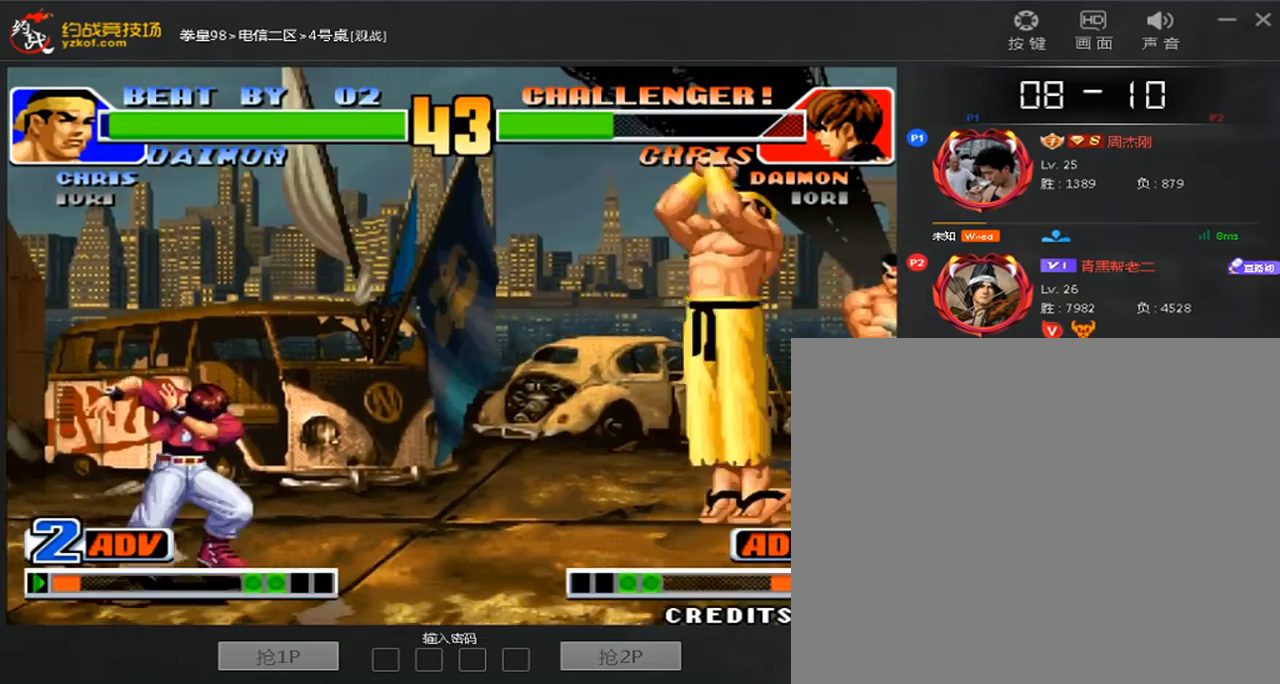
{"dt_ms": 1000, "buttons": [], "left_stick": "up"}
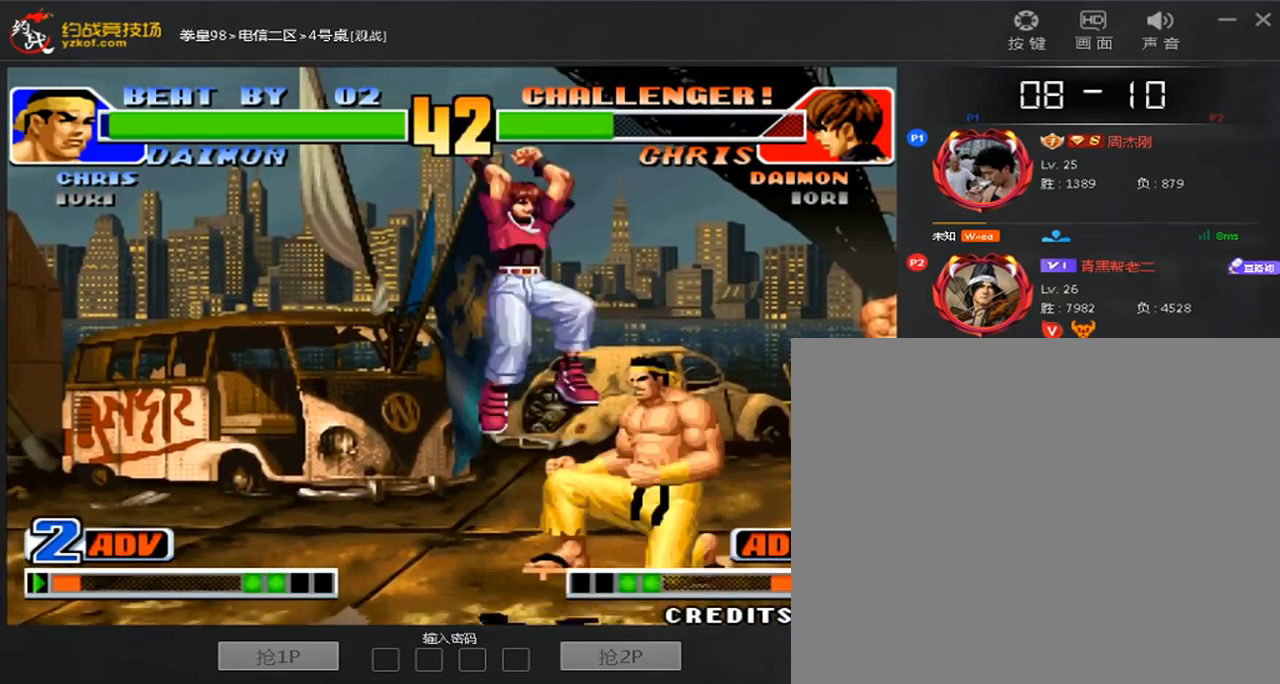
{"dt_ms": 520, "buttons": [], "left_stick": "center", "events": [[160, "D", "down"], [440, "left_stick", "center"], [480, "D", "up"]]}
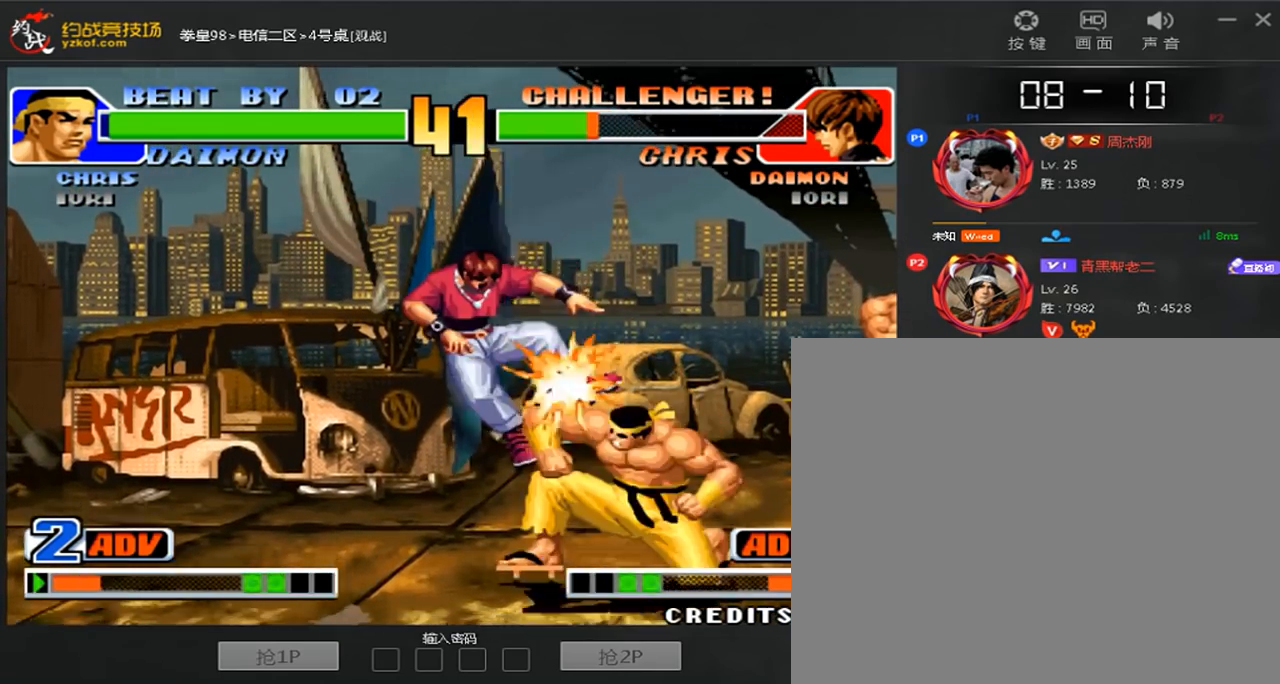
{"dt_ms": 480, "buttons": [], "left_stick": "center", "events": [[320, "C", "down"], [320, "D", "down"], [440, "C", "up"], [440, "D", "up"]]}
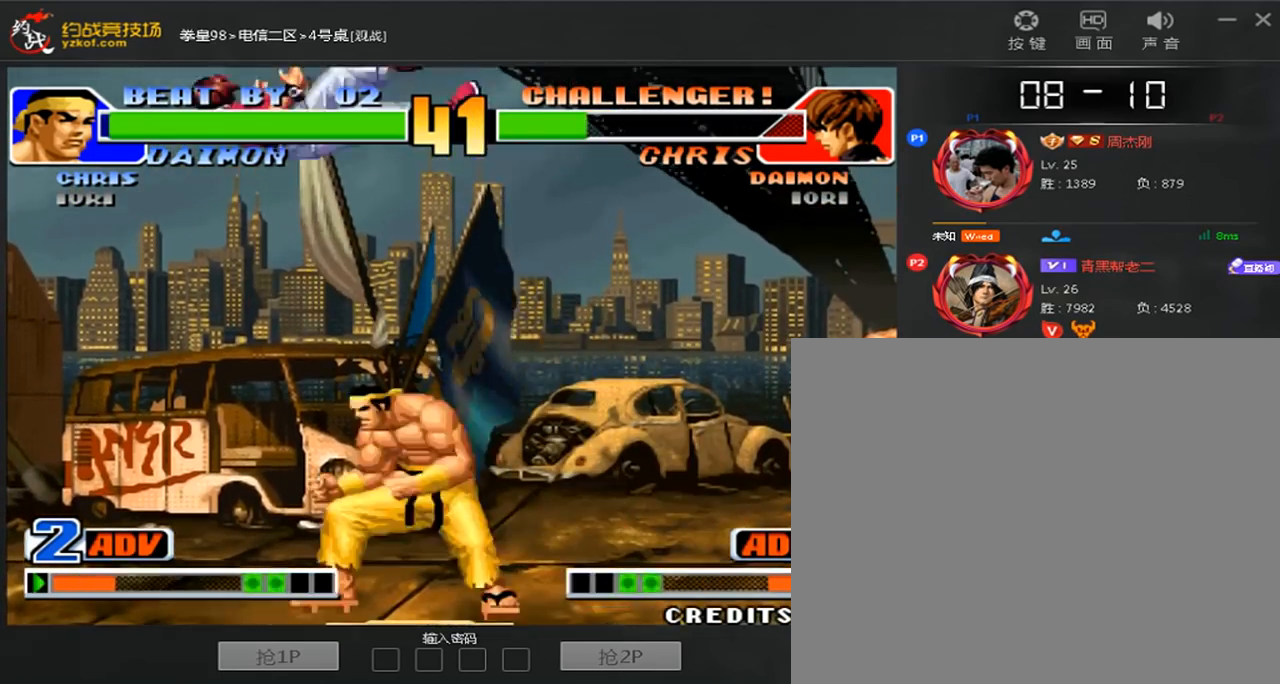
{"dt_ms": 520, "buttons": ["A", "B"], "left_stick": "down-left", "events": [[40, "A", "down"], [40, "D", "down"], [160, "A", "up"], [160, "left_stick", "down-left"], [200, "D", "up"], [320, "A", "down"], [320, "B", "down"], [400, "A", "up"], [400, "B", "up"], [520, "A", "down"], [520, "B", "down"]]}
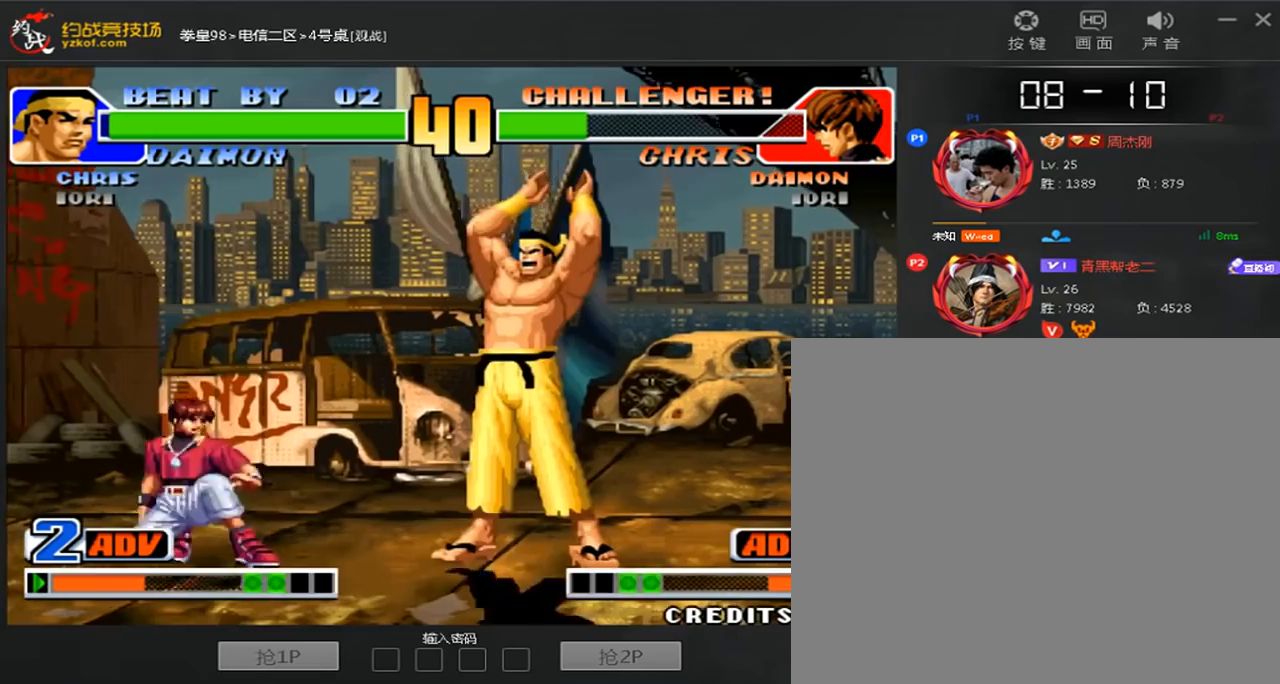
{"dt_ms": 480, "buttons": [], "left_stick": "down-left", "events": [[80, "A", "up"], [80, "B", "up"], [360, "A", "down"], [360, "C", "down"], [440, "A", "up"], [440, "C", "up"]]}
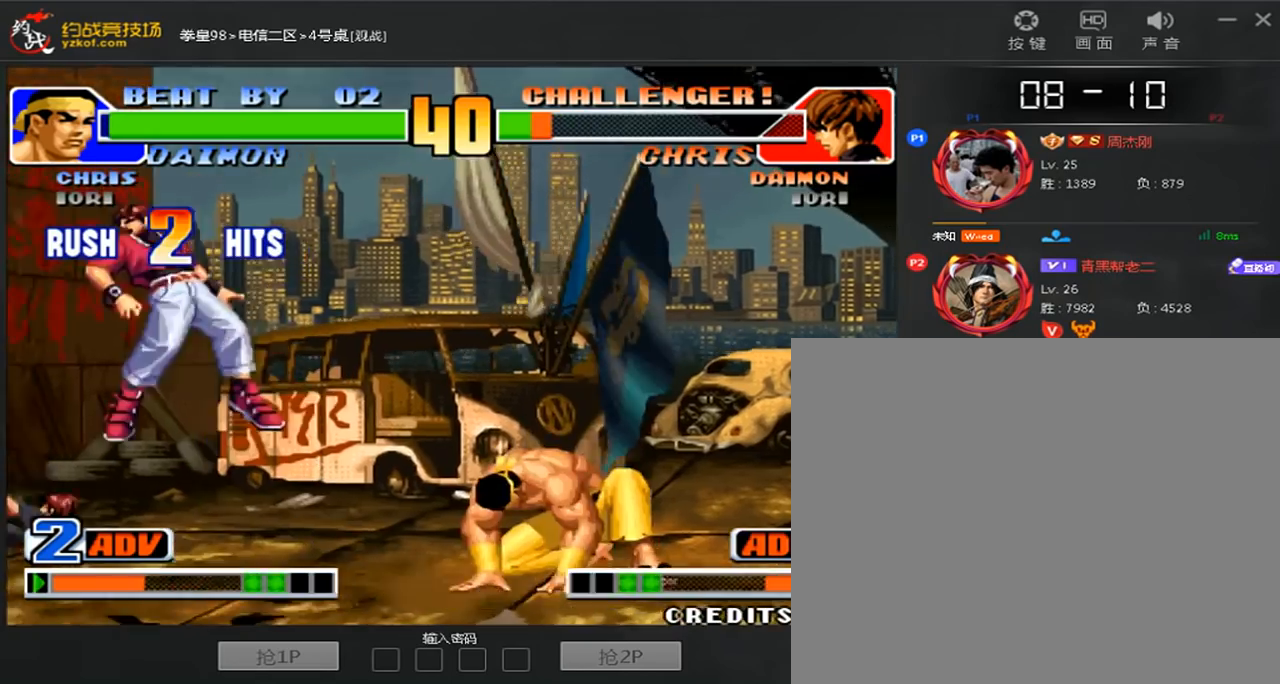
{"dt_ms": 520, "buttons": [], "left_stick": "center", "events": [[40, "A", "down"], [40, "C", "down"], [120, "A", "up"], [120, "C", "up"], [120, "left_stick", "center"], [280, "A", "down"], [280, "B", "down"], [360, "A", "up"], [360, "B", "up"]]}
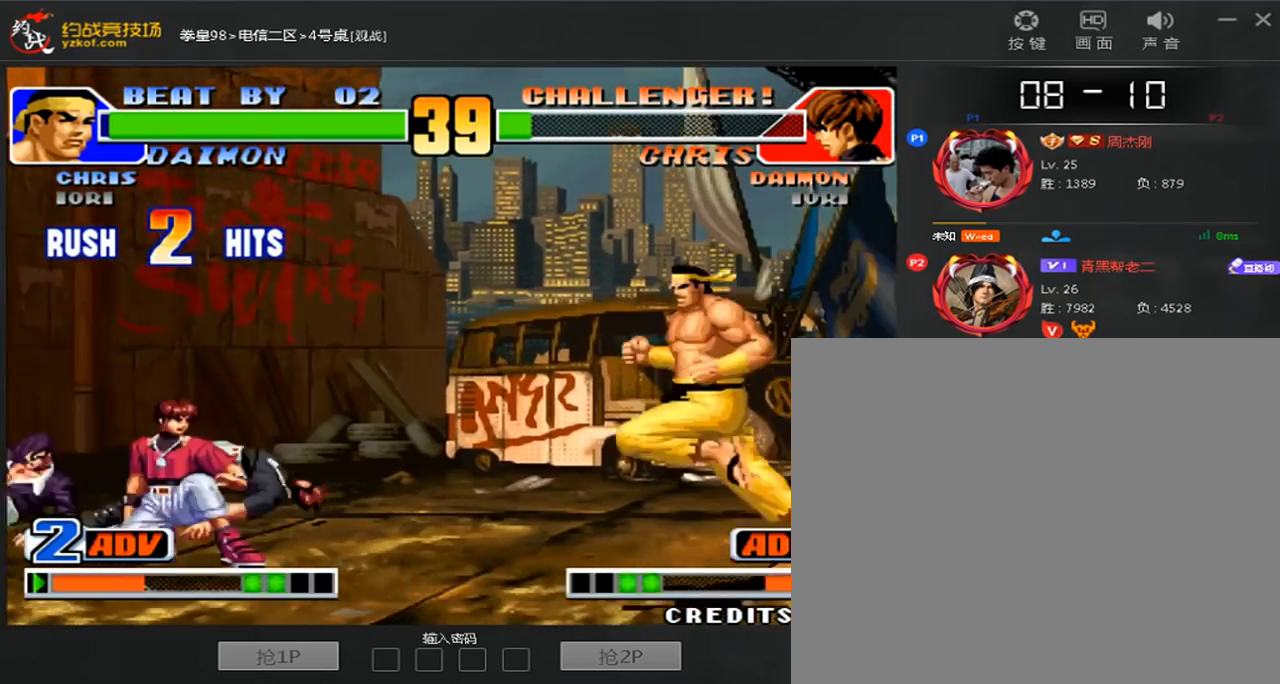
{"dt_ms": 1000, "buttons": [], "left_stick": "center"}
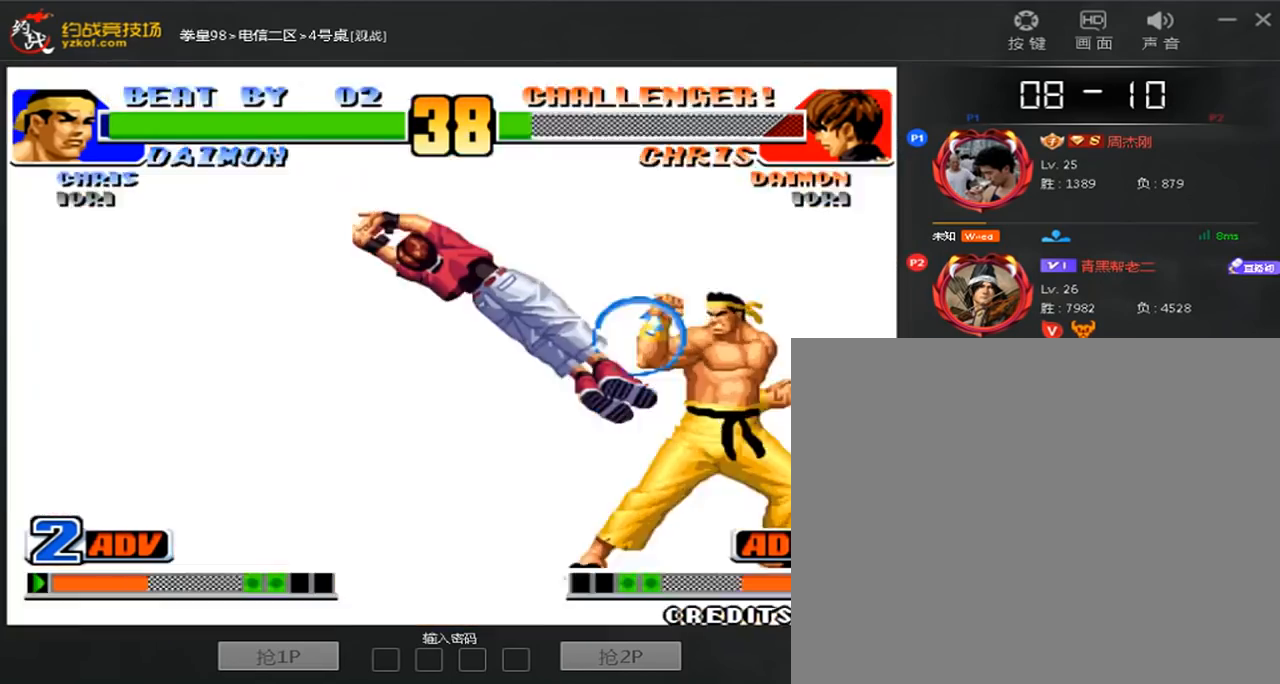
{"dt_ms": 480, "buttons": ["C"], "left_stick": "down-left", "events": [[80, "left_stick", "left"], [320, "left_stick", "down-left"], [360, "C", "down"]]}
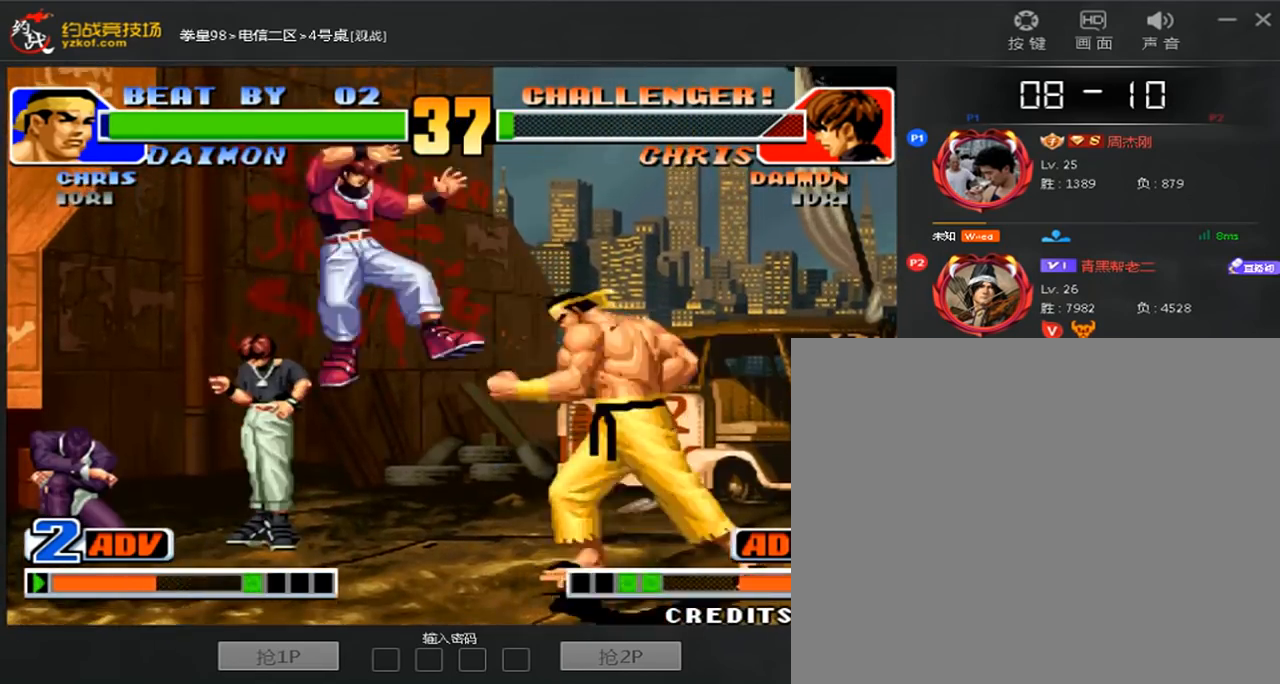
{"dt_ms": 520, "buttons": ["A", "B"], "left_stick": "left", "events": [[160, "left_stick", "left"], [320, "C", "up"], [520, "A", "down"], [520, "B", "down"]]}
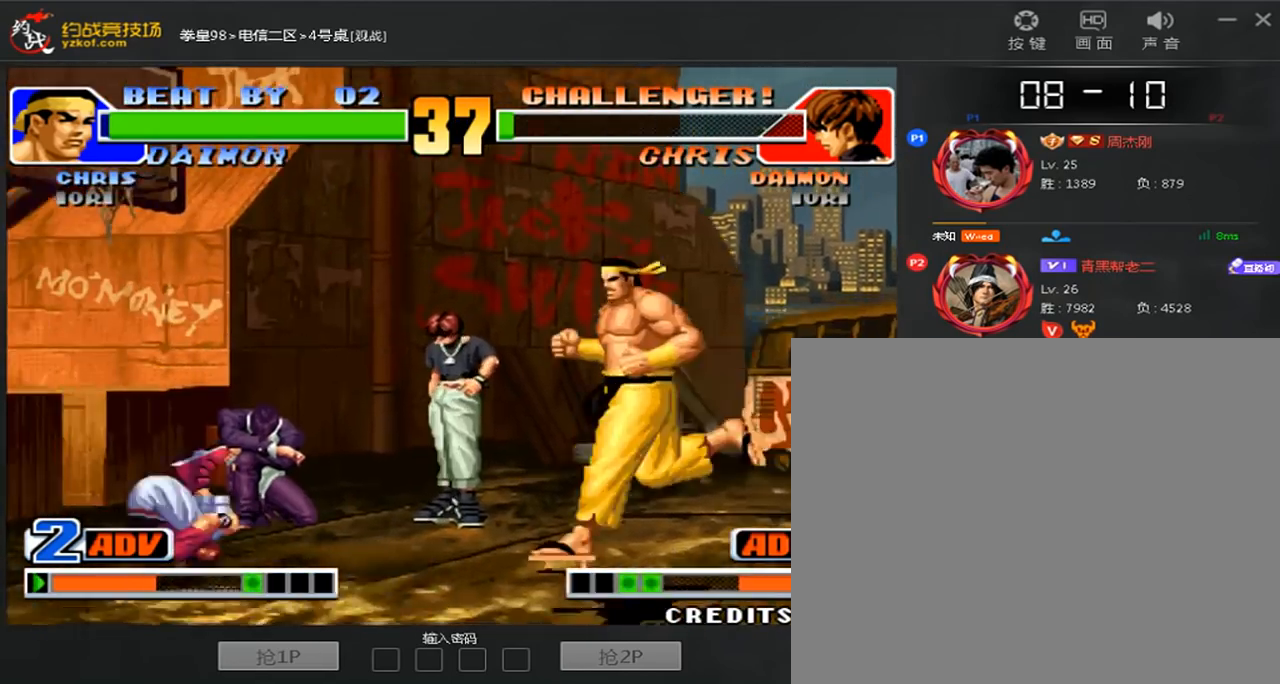
{"dt_ms": 480, "buttons": [], "left_stick": "down-left", "events": [[120, "B", "up"], [160, "A", "up"], [280, "left_stick", "down-left"]]}
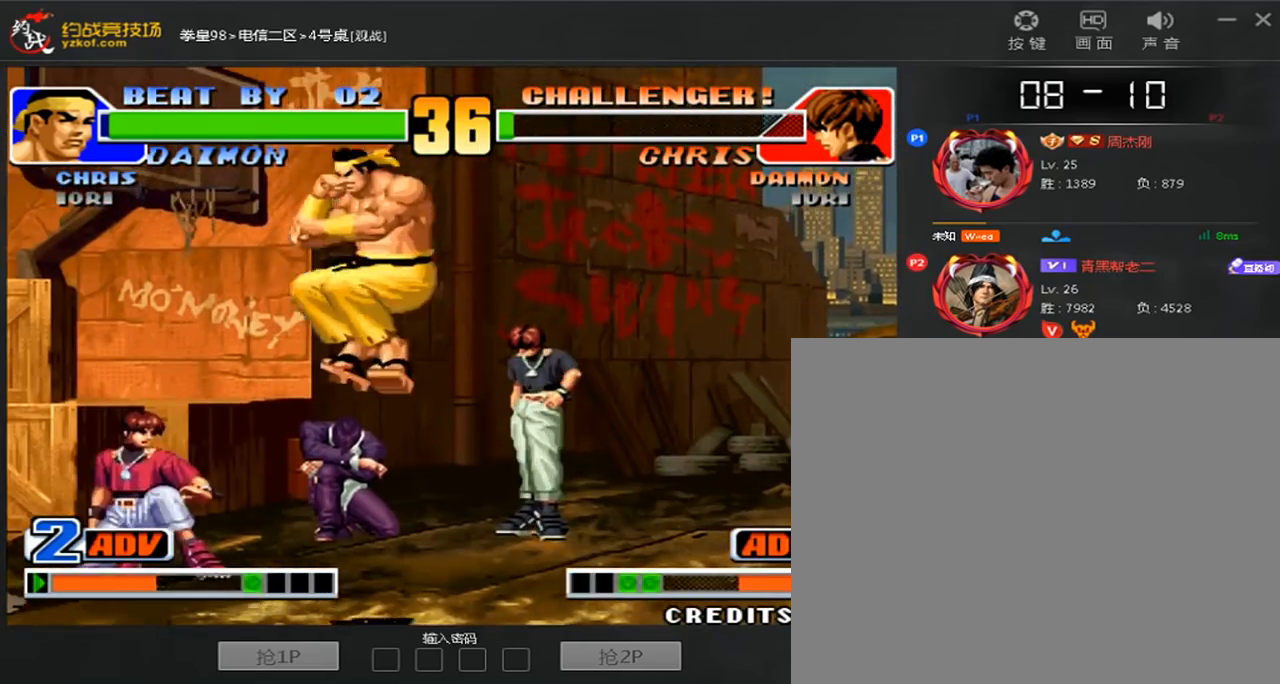
{"dt_ms": 520, "buttons": ["C"], "left_stick": "down-left", "events": [[40, "C", "down"]]}
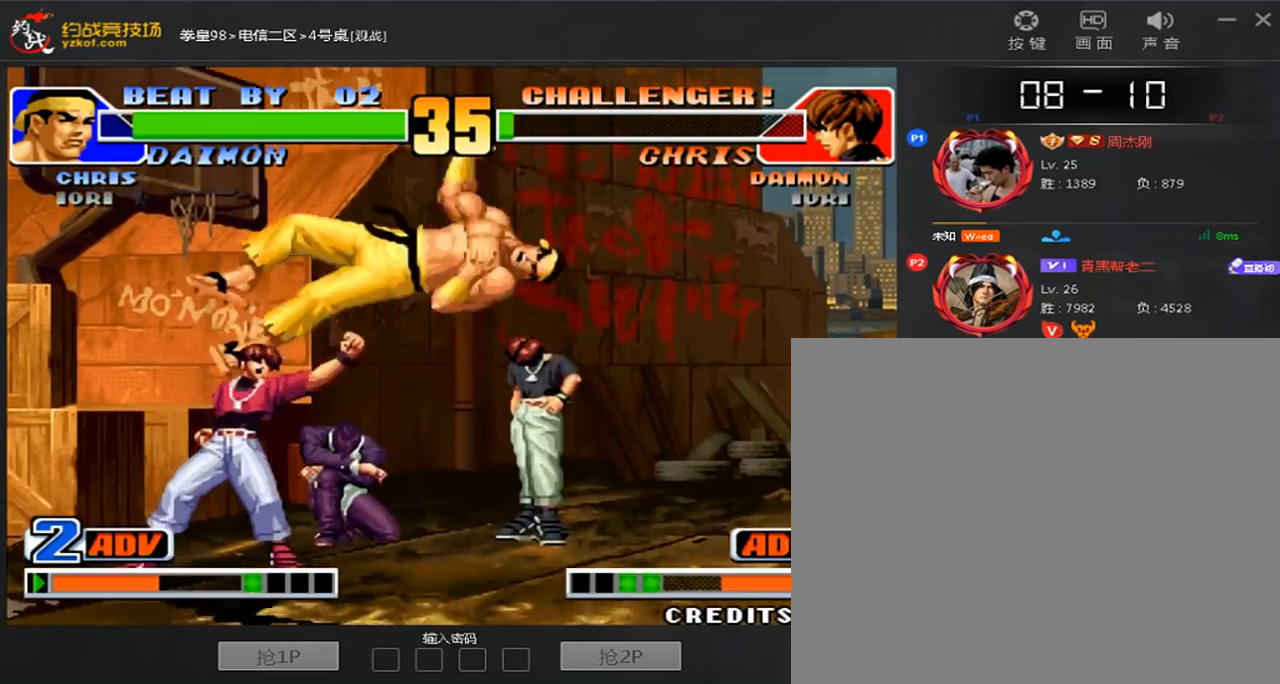
{"dt_ms": 480, "buttons": ["B"], "left_stick": "down-right", "events": [[40, "left_stick", "center"], [80, "C", "up"], [200, "B", "down"], [200, "left_stick", "down-right"]]}
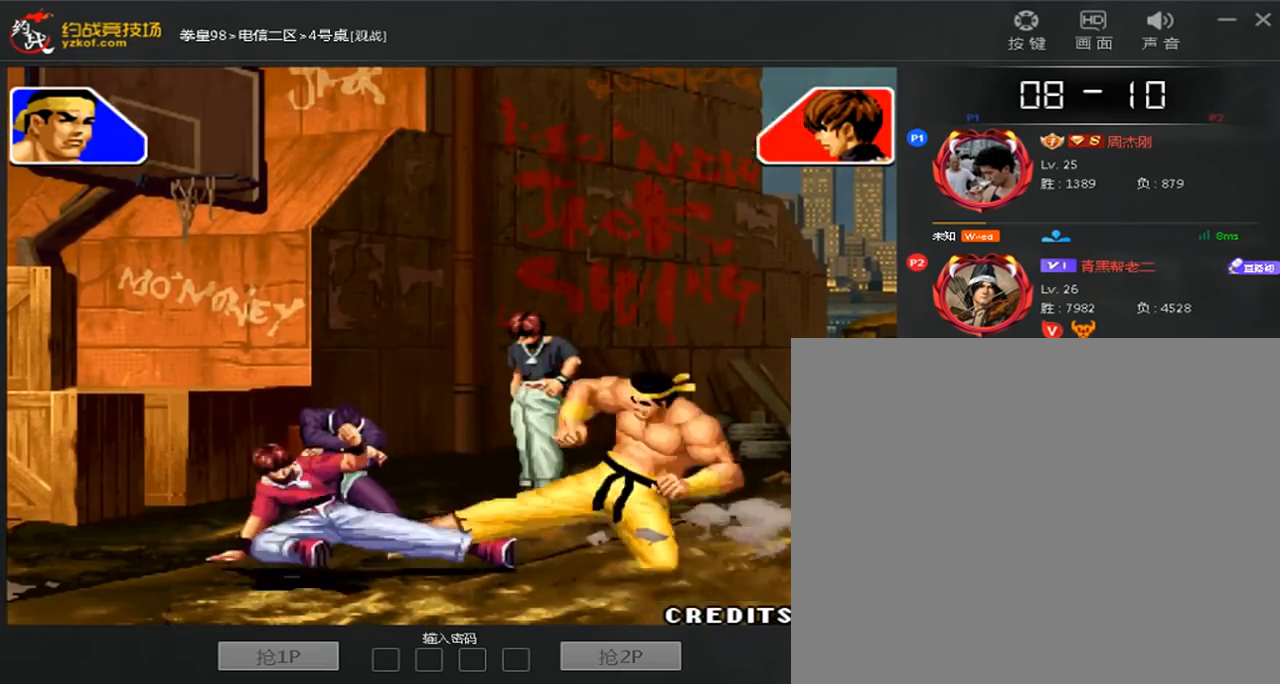
{"dt_ms": 520, "buttons": ["B"], "left_stick": "center", "events": [[120, "left_stick", "center"], [320, "B", "up"], [440, "B", "down"]]}
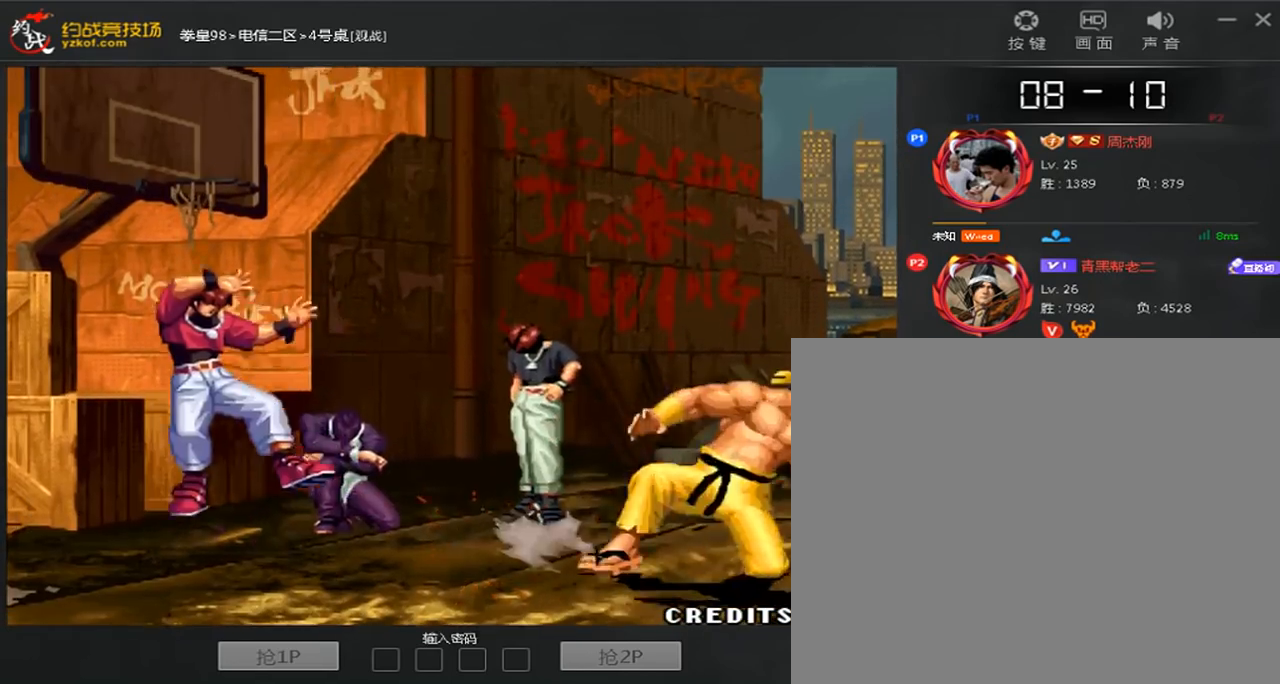
{"dt_ms": 480, "buttons": ["B", "C", "D"], "left_stick": "center", "events": [[160, "D", "down"], [320, "C", "down"]]}
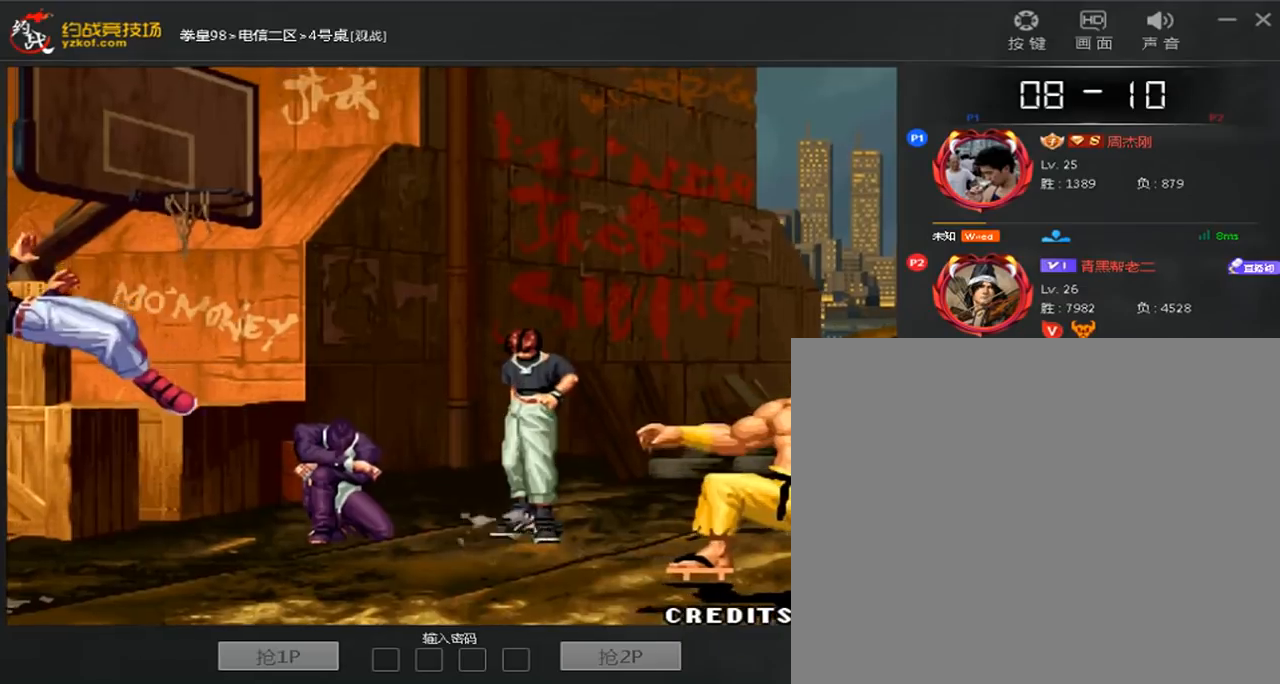
{"dt_ms": 520, "buttons": ["B", "D"], "left_stick": "center", "events": [[320, "C", "up"]]}
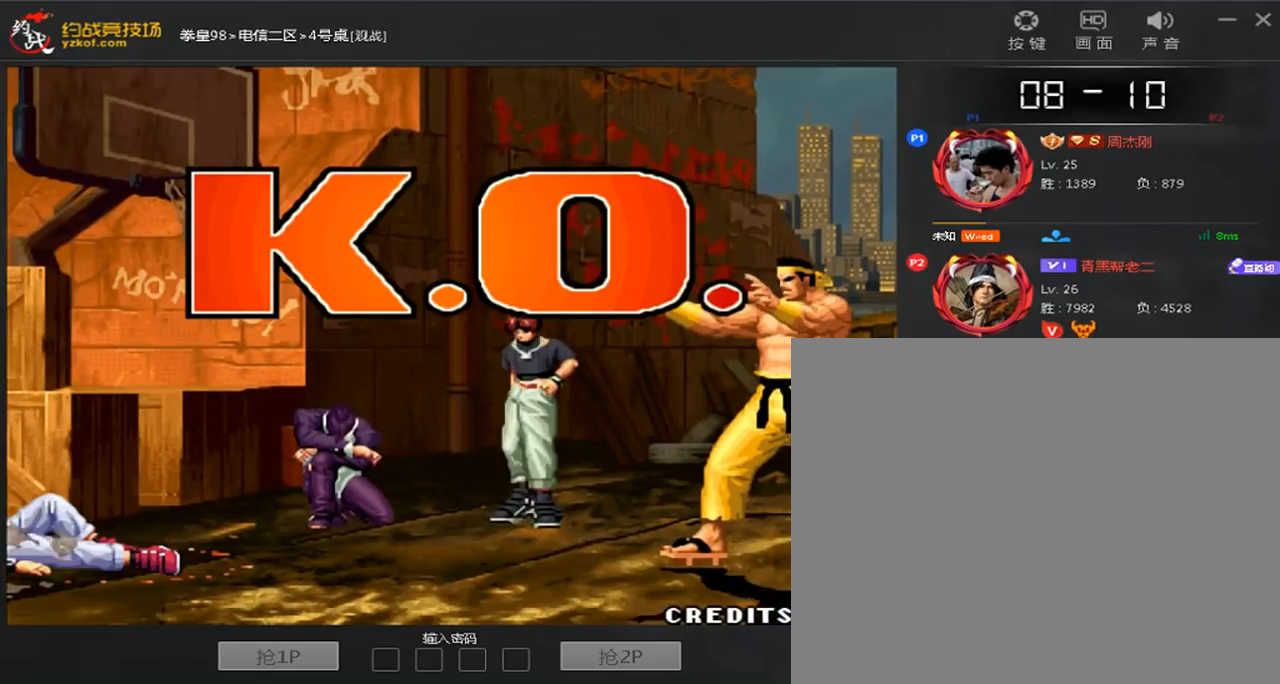
{"dt_ms": 480, "buttons": ["B", "D"], "left_stick": "center", "events": []}
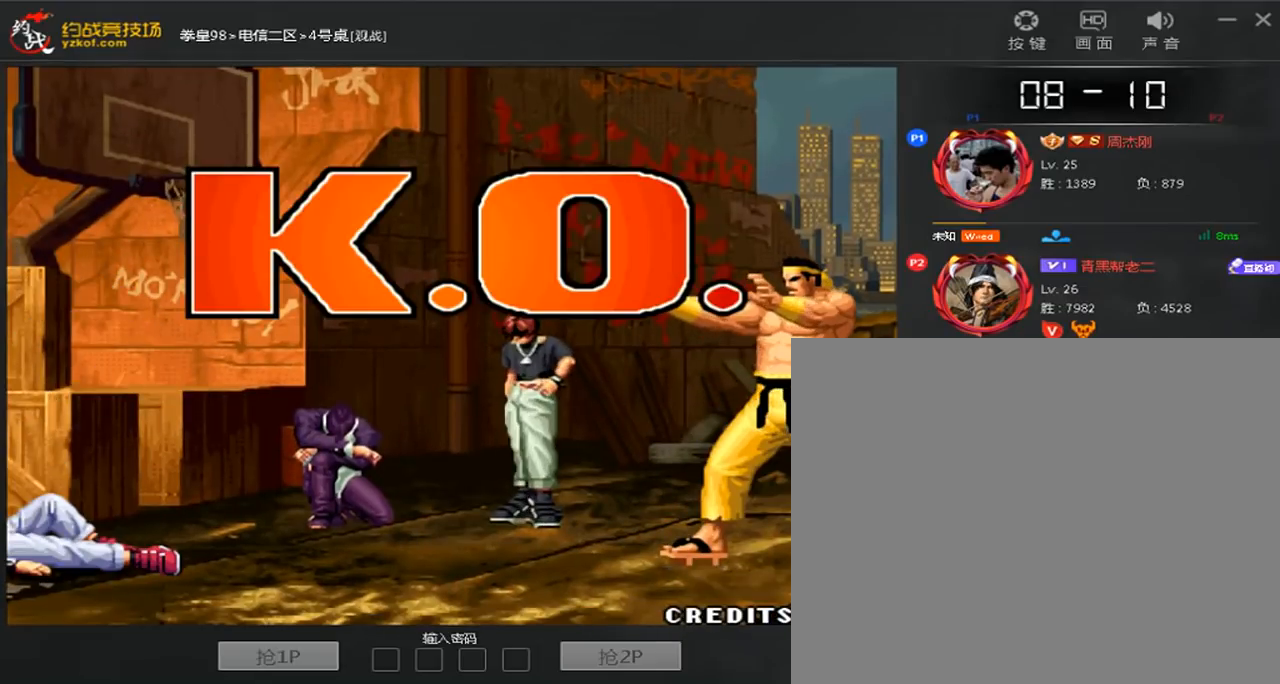
{"dt_ms": 520, "buttons": ["D"], "left_stick": "center", "events": [[320, "B", "up"]]}